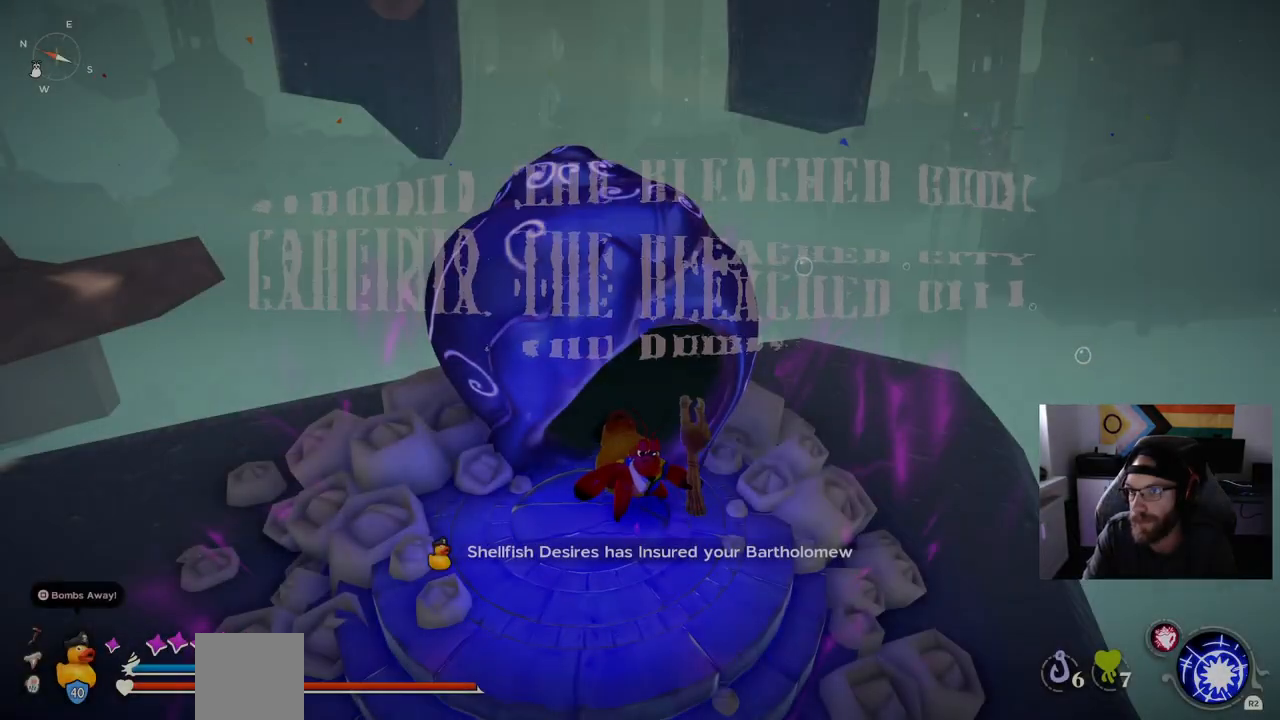
Gameplay with a controller (PlayStation layout); each line is a JSON object with the inputs held at the frame after it. "events" lists button and stick changes between this image and that frame as [ms after this image, input, new state], when the widget could be followed in between.
{"buttons": [], "left_stick": "center", "right_stick": "center", "events": []}
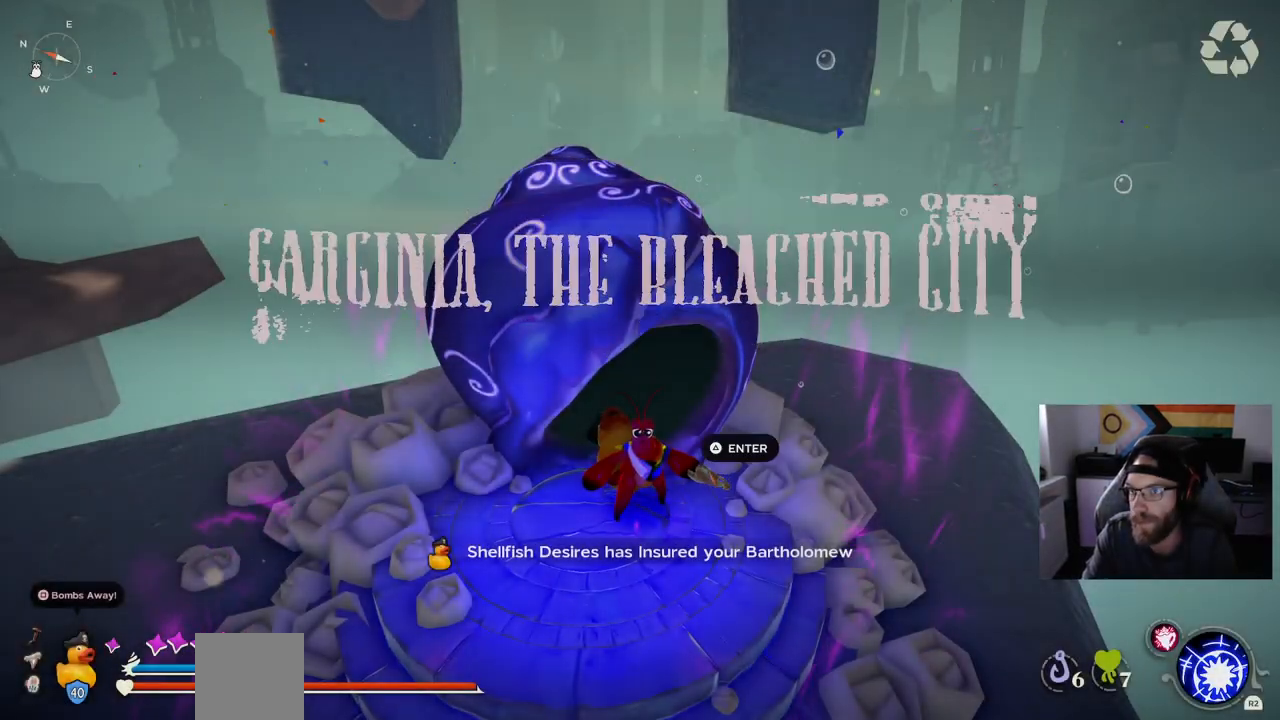
{"buttons": [], "left_stick": "center", "right_stick": "center", "events": []}
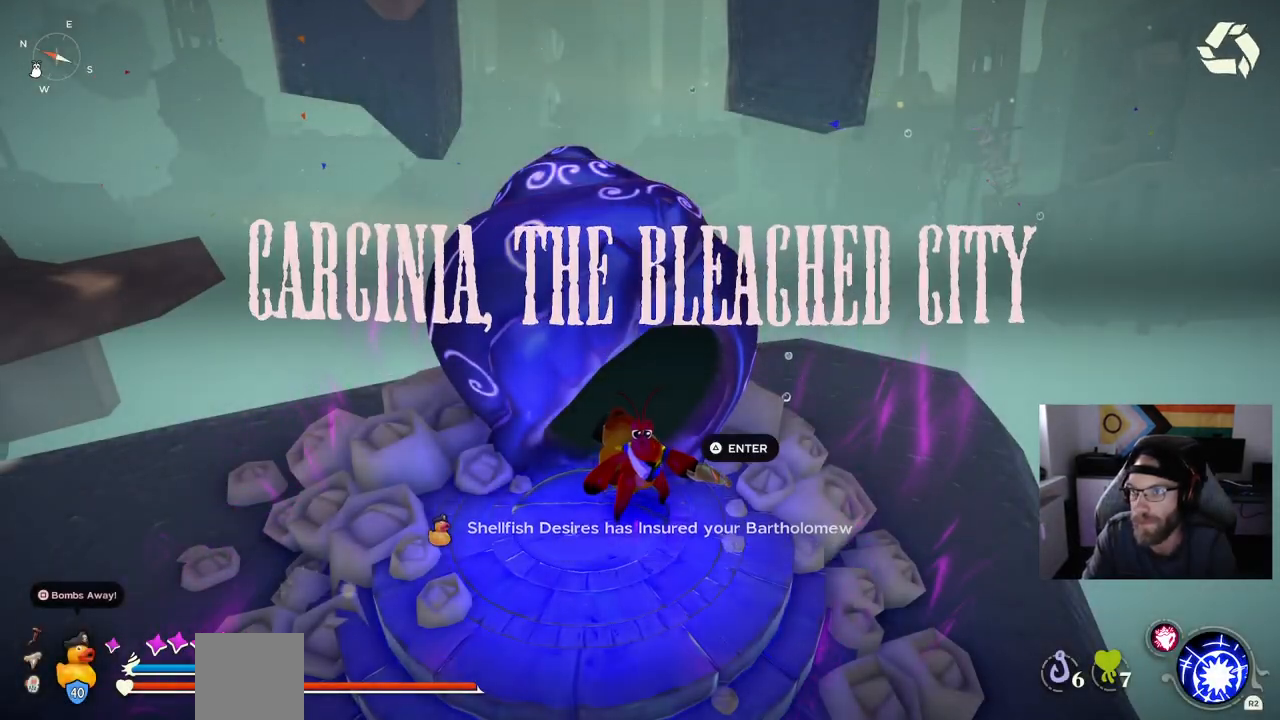
{"buttons": [], "left_stick": "center", "right_stick": "center", "events": []}
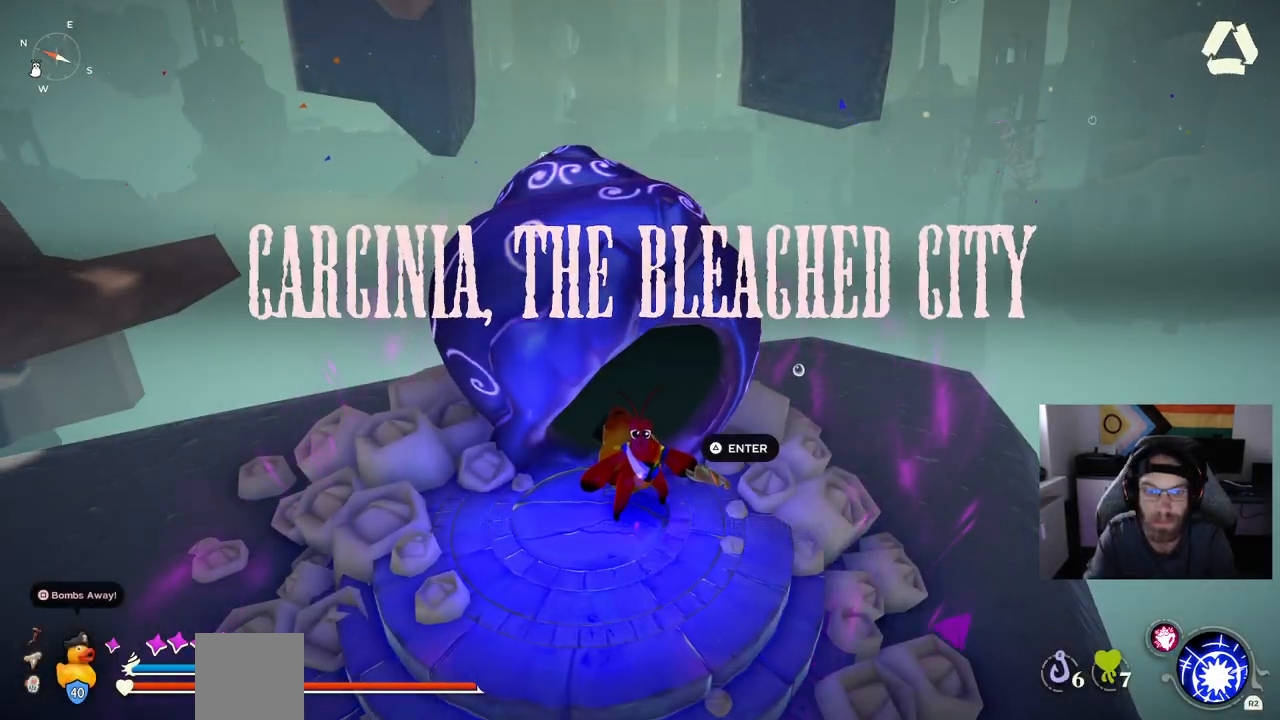
{"buttons": [], "left_stick": "right", "right_stick": "right", "events": [[117, "left_stick", "right"], [150, "right_stick", "right"]]}
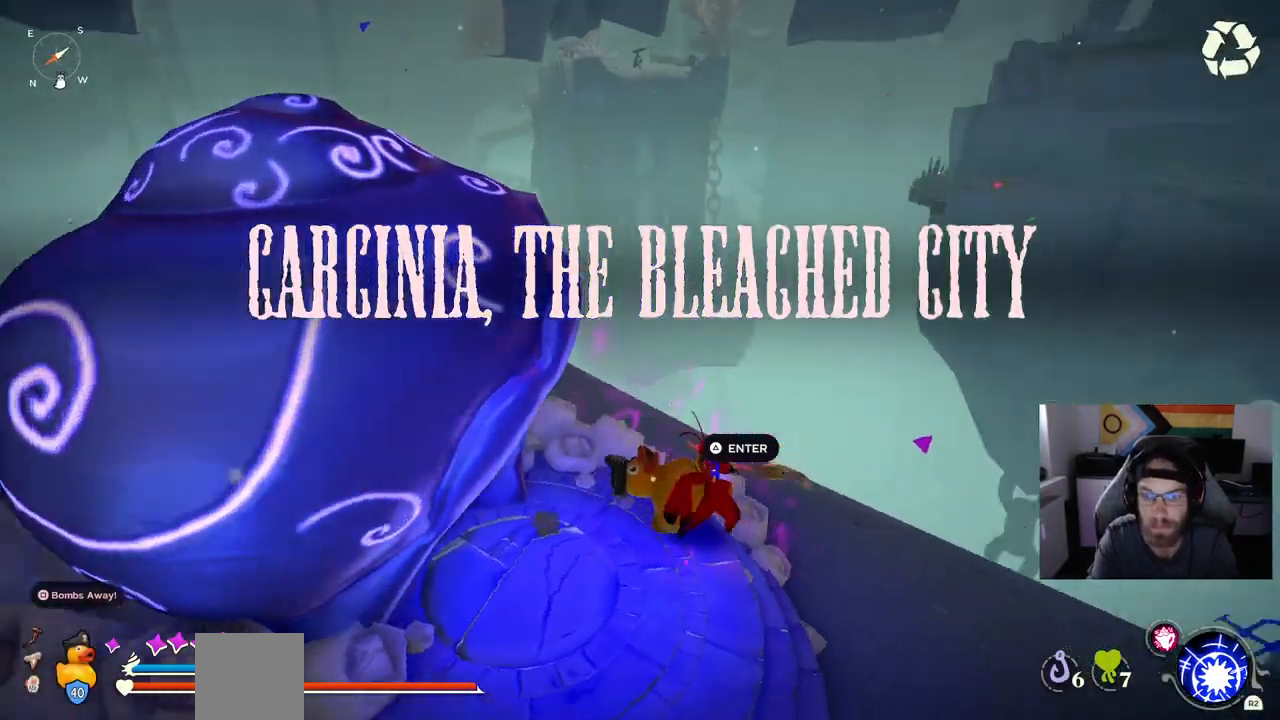
{"buttons": [], "left_stick": "up-right", "right_stick": "right", "events": [[467, "left_stick", "up-right"]]}
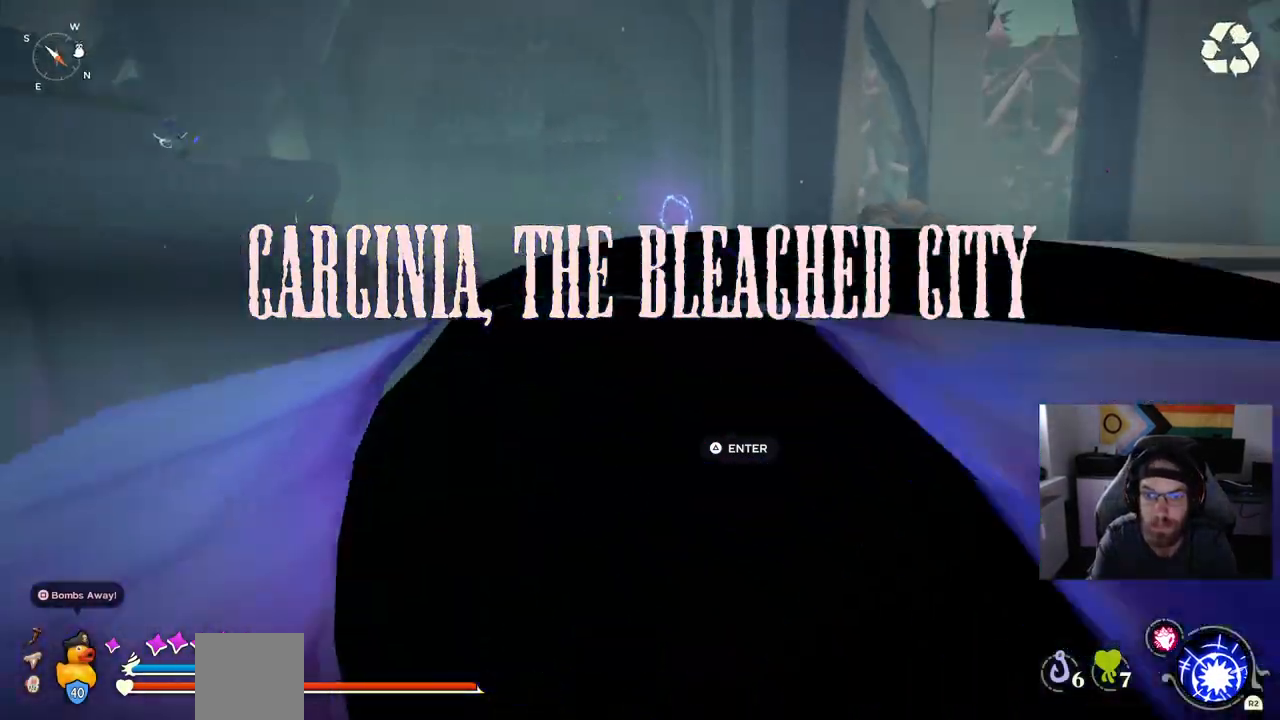
{"buttons": [], "left_stick": "up-right", "right_stick": "center", "events": [[133, "right_stick", "center"]]}
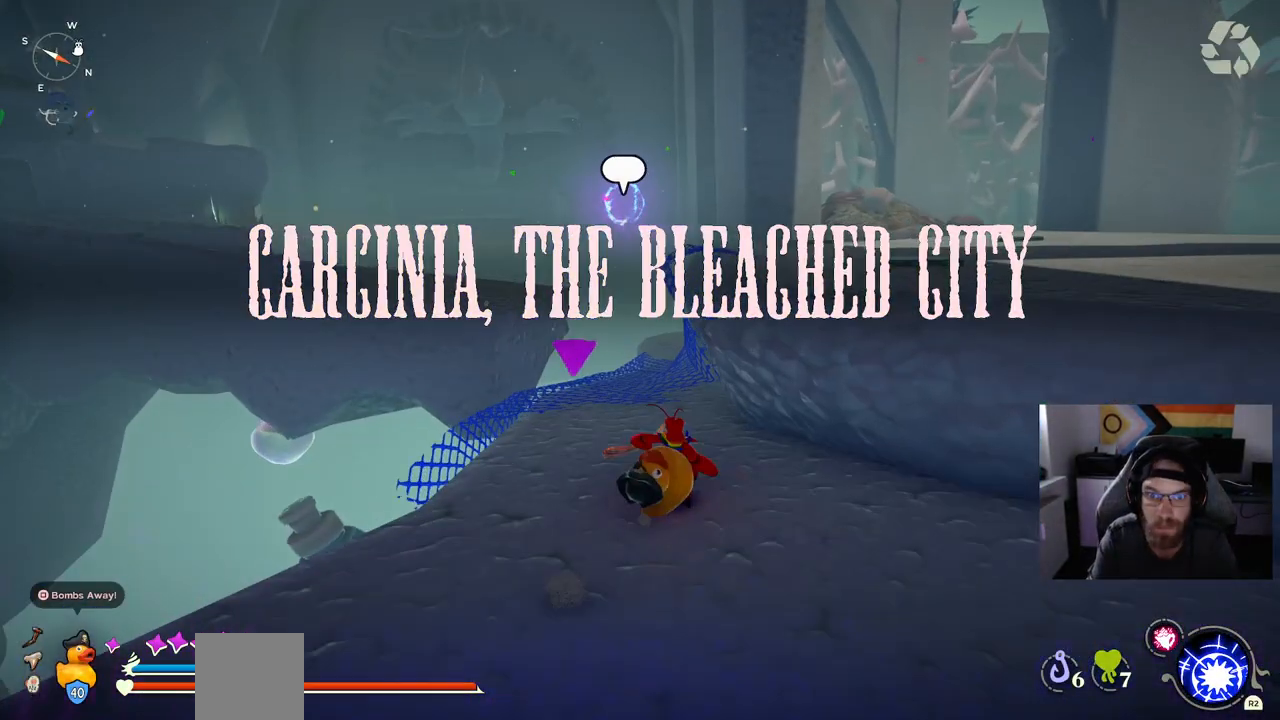
{"buttons": ["CROSS"], "left_stick": "up-right", "right_stick": "center", "events": [[200, "CROSS", "down"]]}
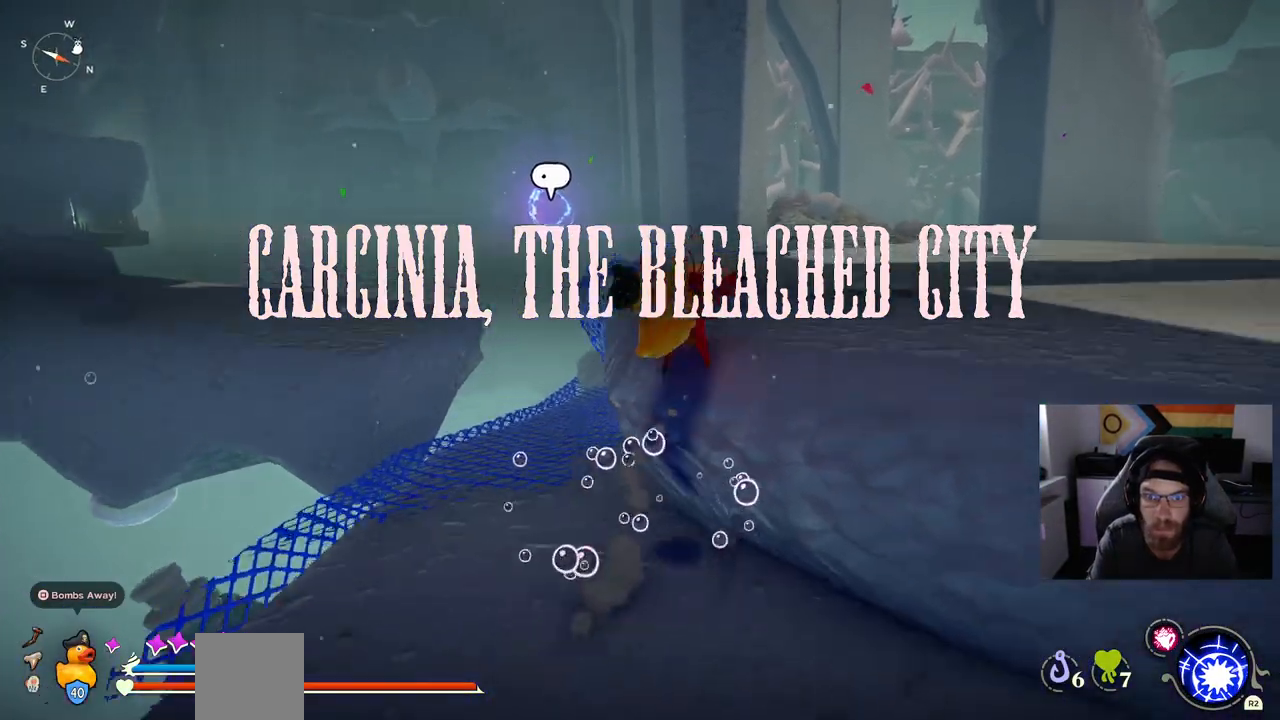
{"buttons": [], "left_stick": "up-right", "right_stick": "center", "events": [[83, "CROSS", "up"], [300, "right_stick", "right"], [483, "right_stick", "center"]]}
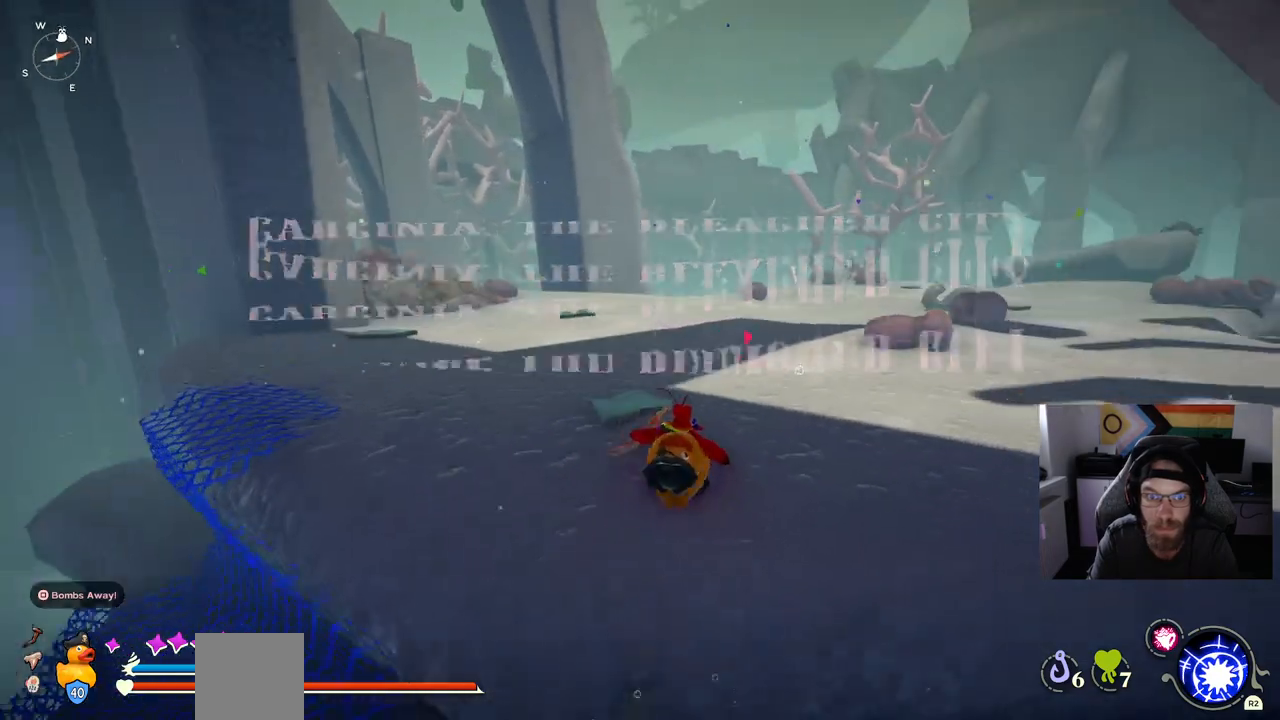
{"buttons": ["CIRCLE"], "left_stick": "up-right", "right_stick": "center", "events": [[100, "CIRCLE", "down"]]}
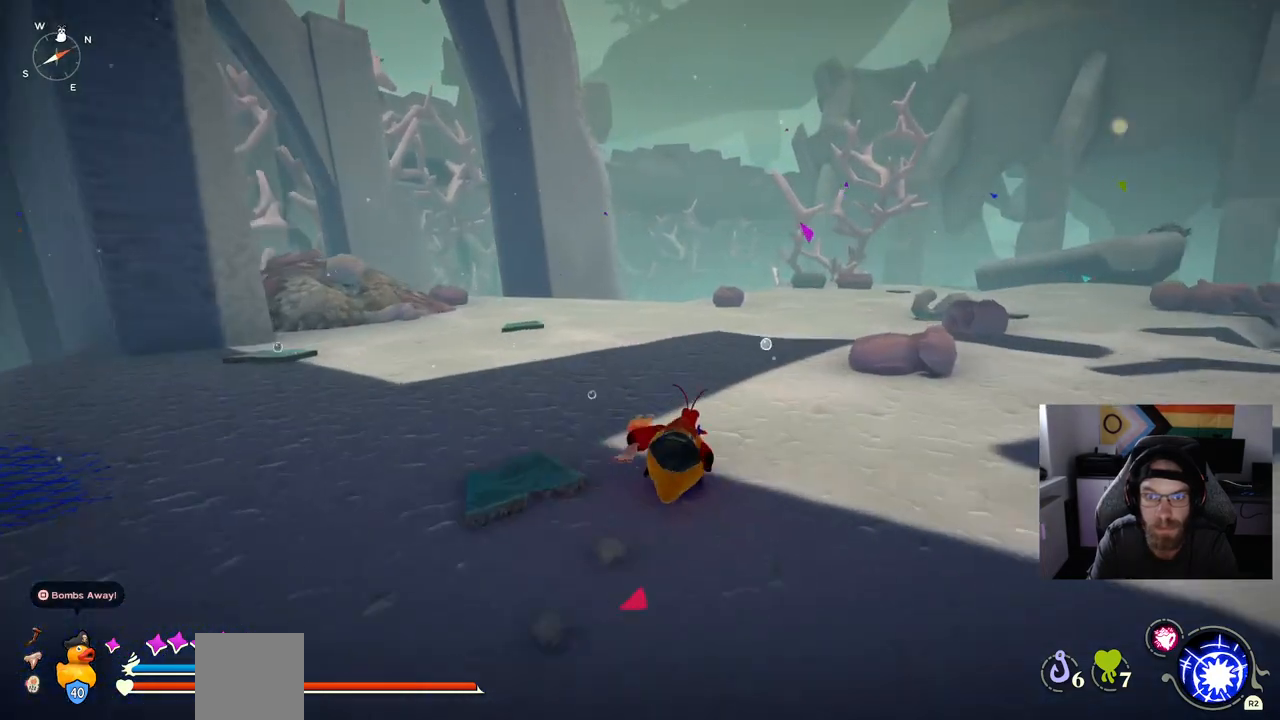
{"buttons": ["CIRCLE"], "left_stick": "up-right", "right_stick": "center", "events": []}
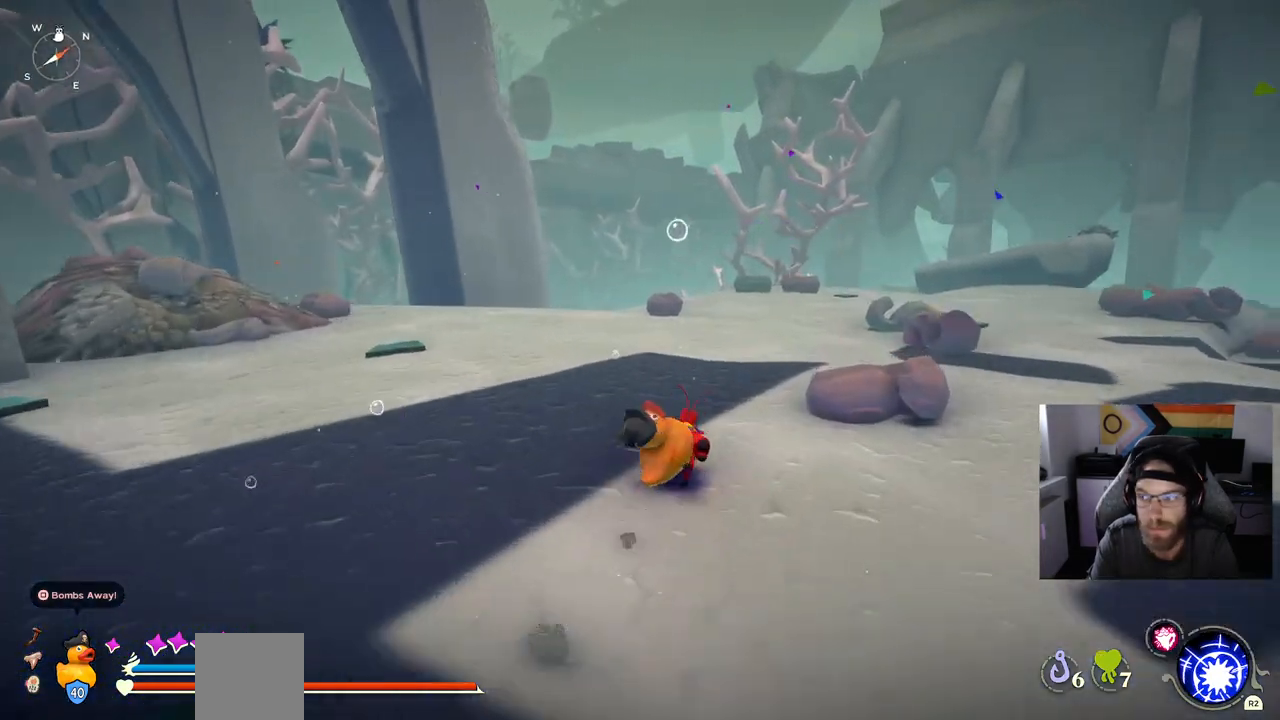
{"buttons": ["CIRCLE"], "left_stick": "up-right", "right_stick": "center", "events": []}
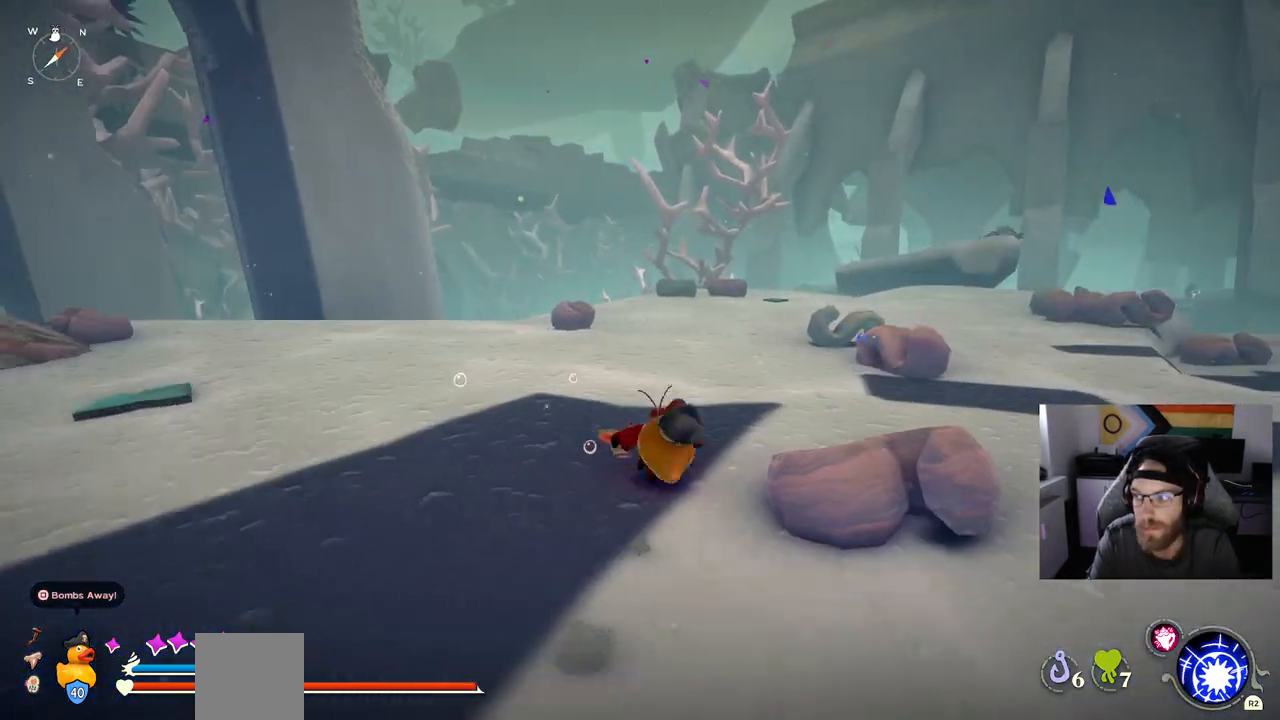
{"buttons": ["CIRCLE"], "left_stick": "up-right", "right_stick": "center", "events": []}
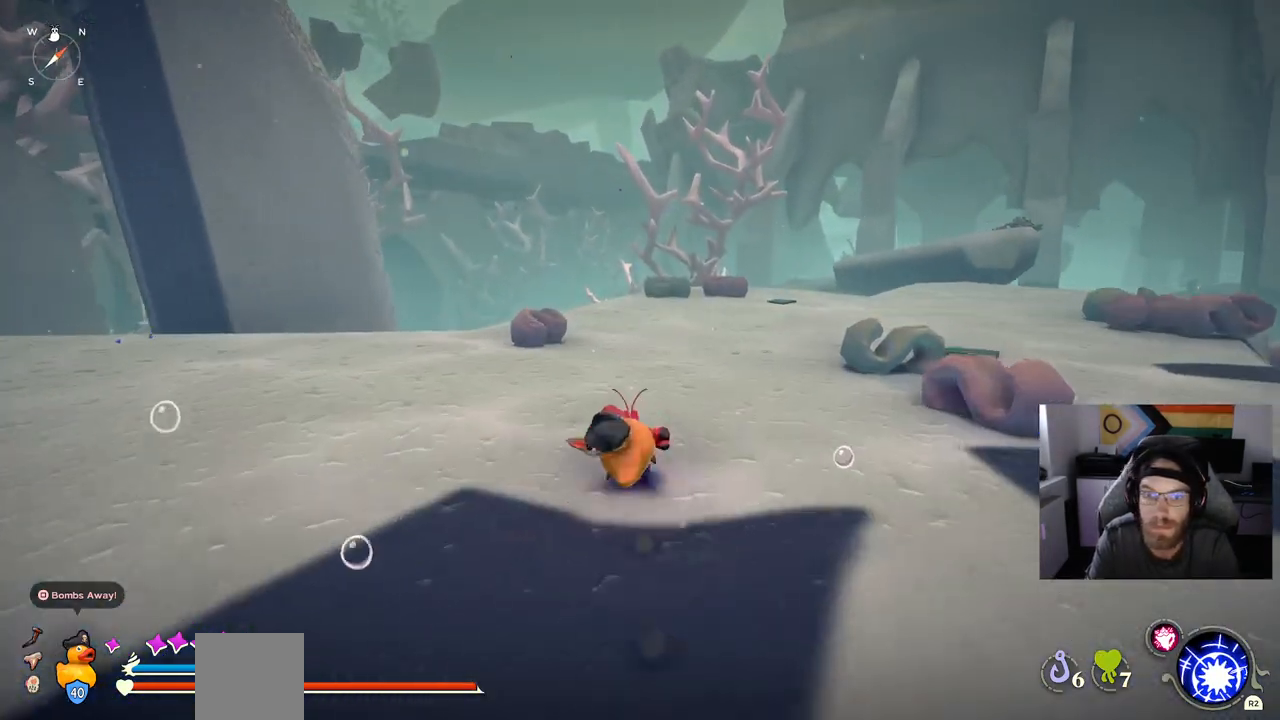
{"buttons": ["CIRCLE"], "left_stick": "up-right", "right_stick": "center", "events": []}
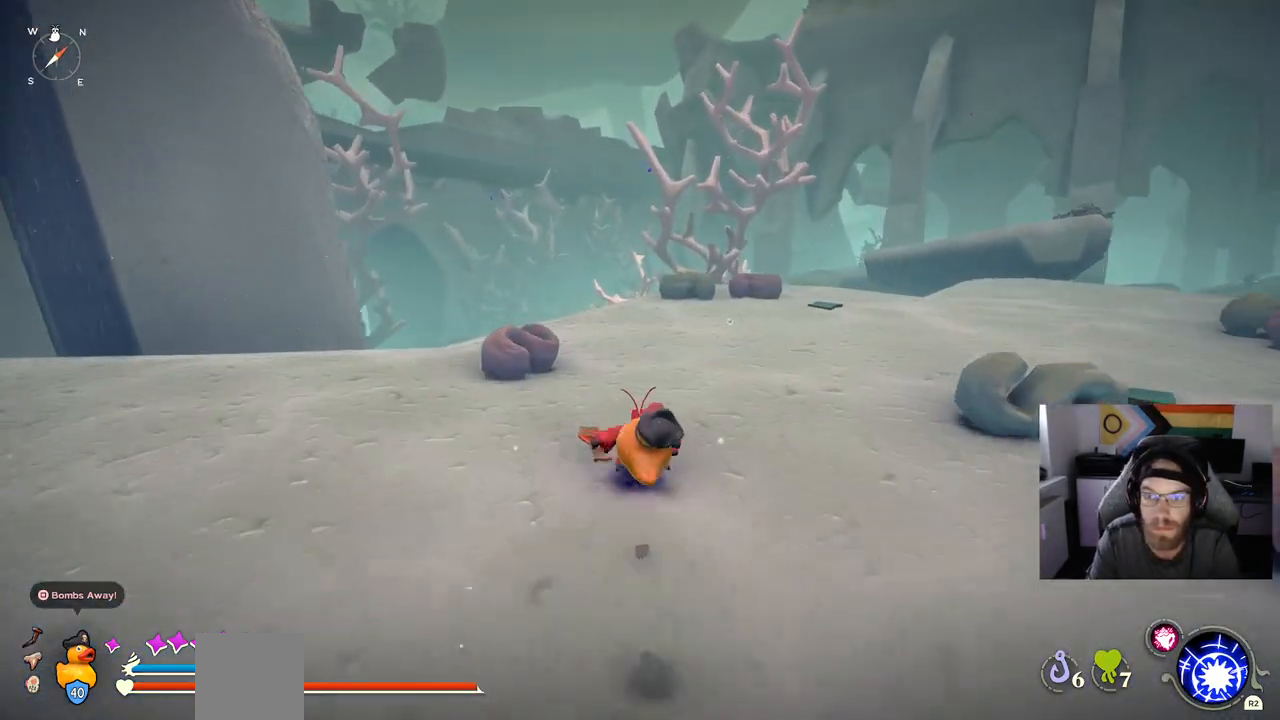
{"buttons": [], "left_stick": "up-right", "right_stick": "center", "events": [[483, "CIRCLE", "up"]]}